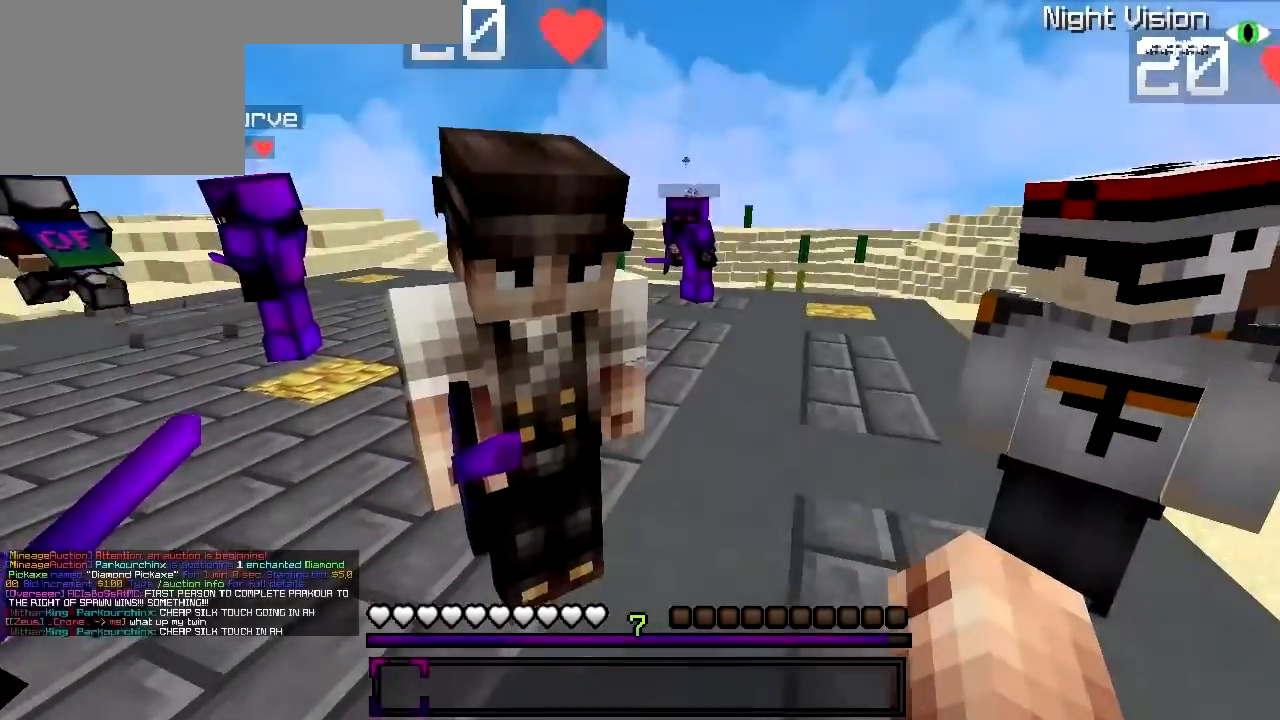
Gameplay with keyboard; each line is a JSON object with the keys held at the frame after it. "events" lists presses ("down") and releases ("up") of "a", "d", "s" and "w" between this image and that frame as [ms after this image, input, new state], when the widget could be followed in between. No other keys are recorded. Mouse input is not recorded.
{"keys": ["s"], "events": [[417, "s", "down"]]}
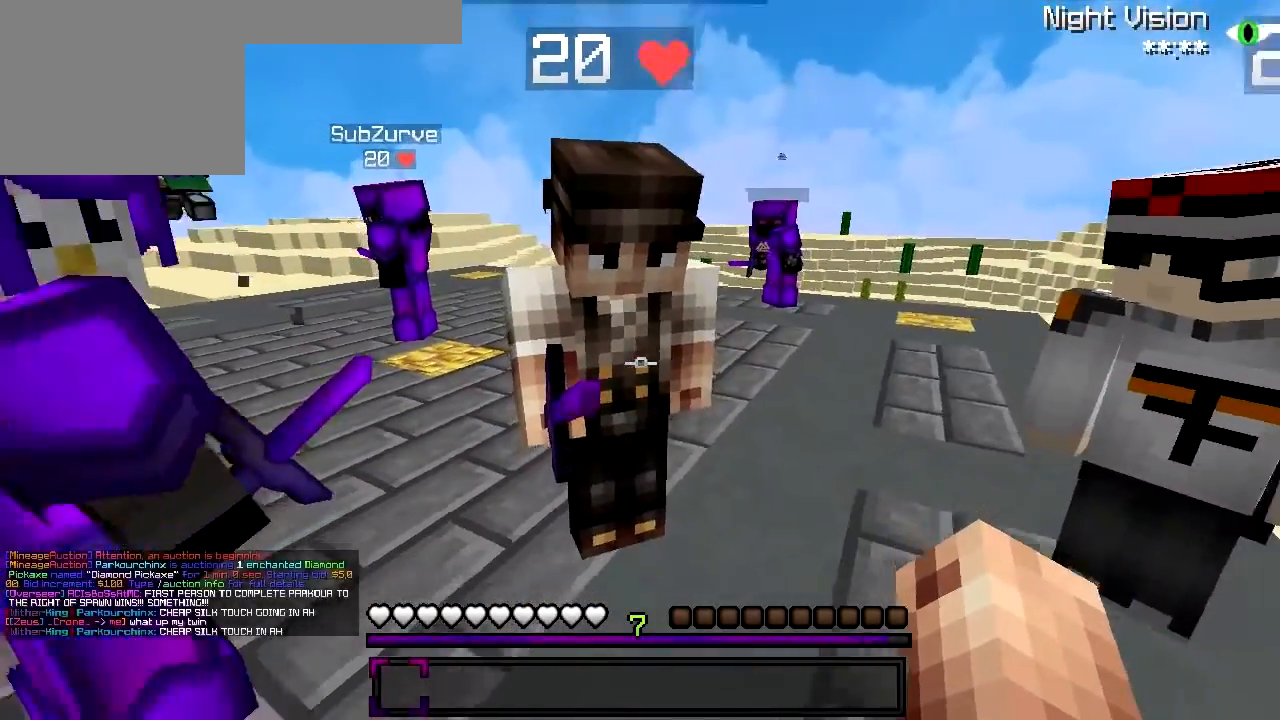
{"keys": [], "events": [[117, "s", "up"]]}
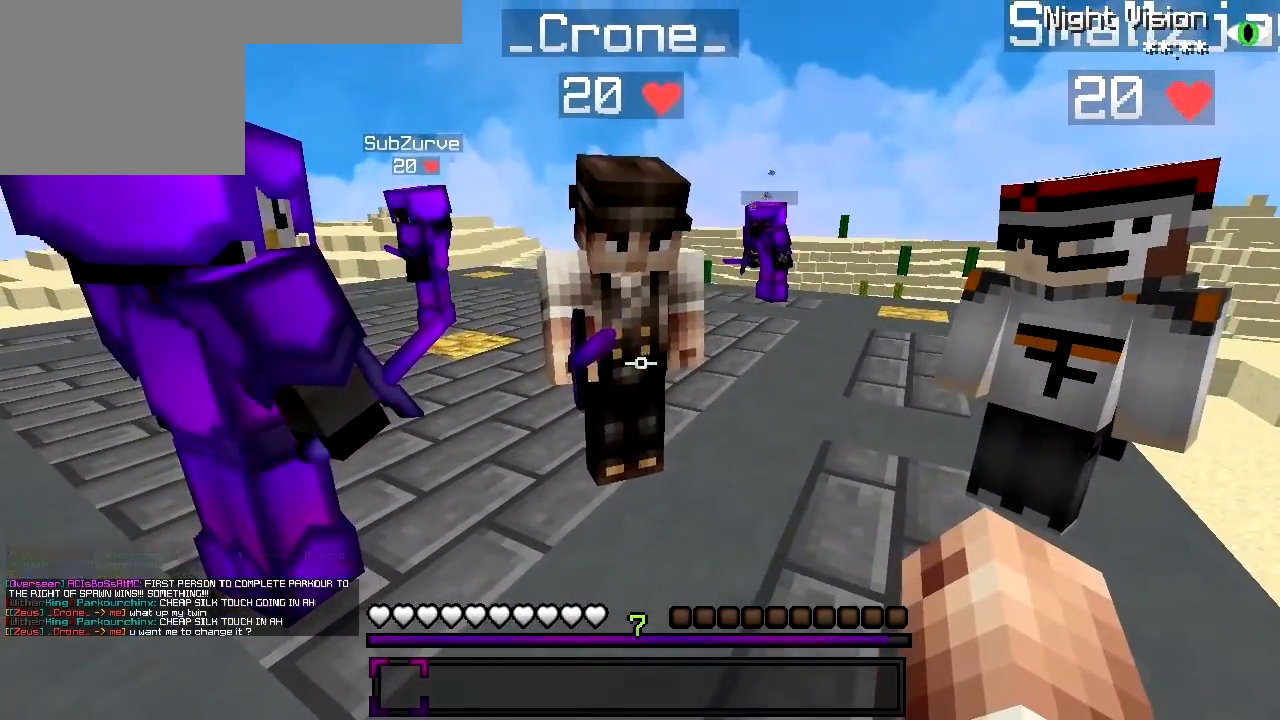
{"keys": [], "events": []}
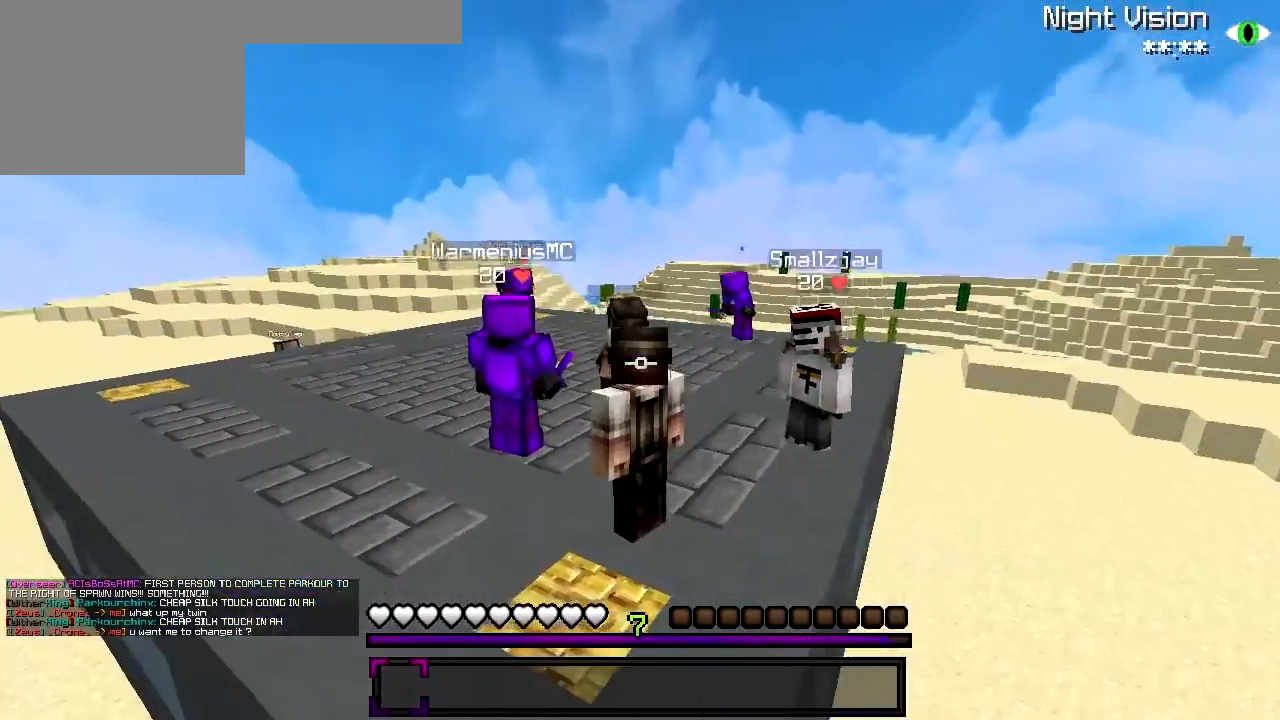
{"keys": [], "events": []}
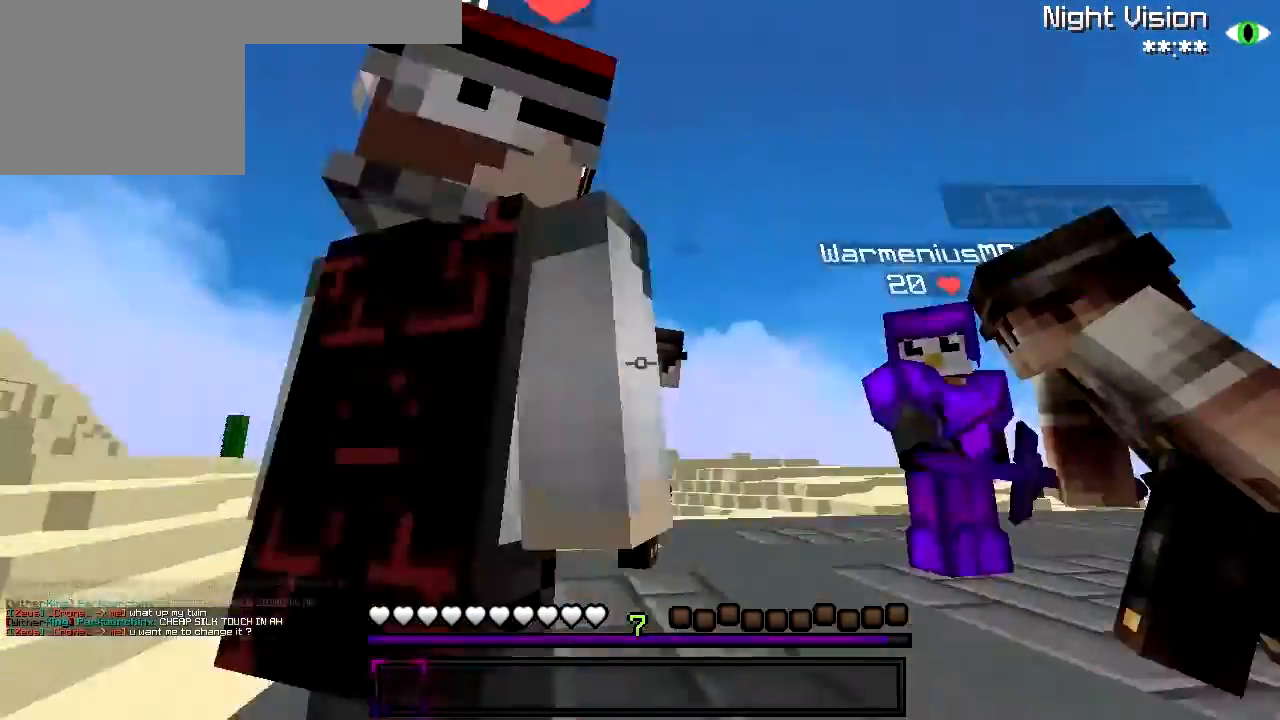
{"keys": [], "events": []}
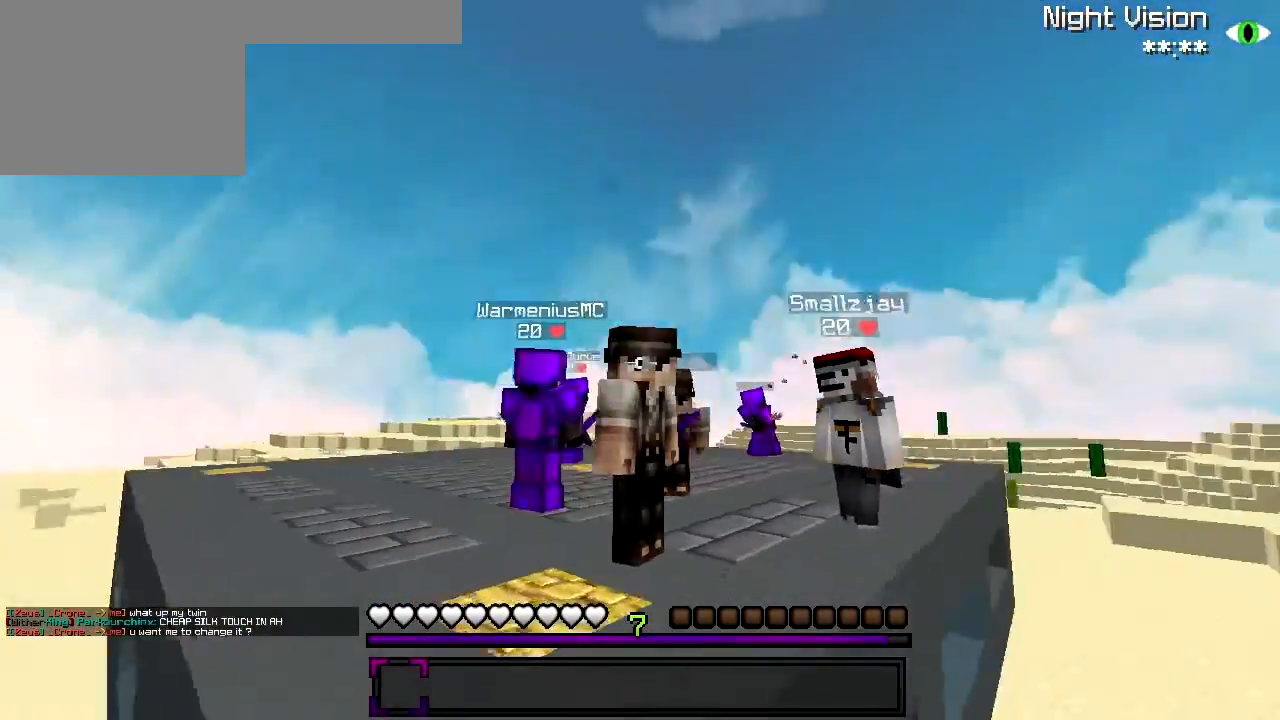
{"keys": ["s"], "events": [[117, "s", "down"]]}
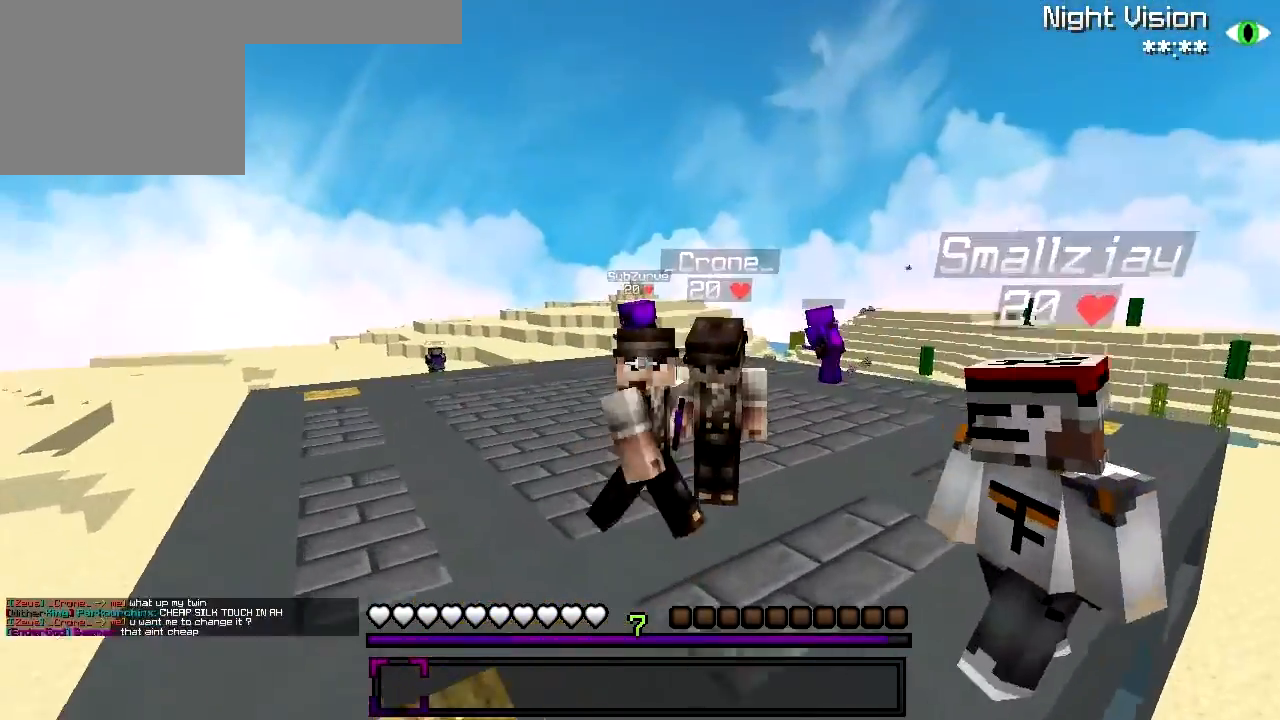
{"keys": [], "events": [[33, "s", "up"]]}
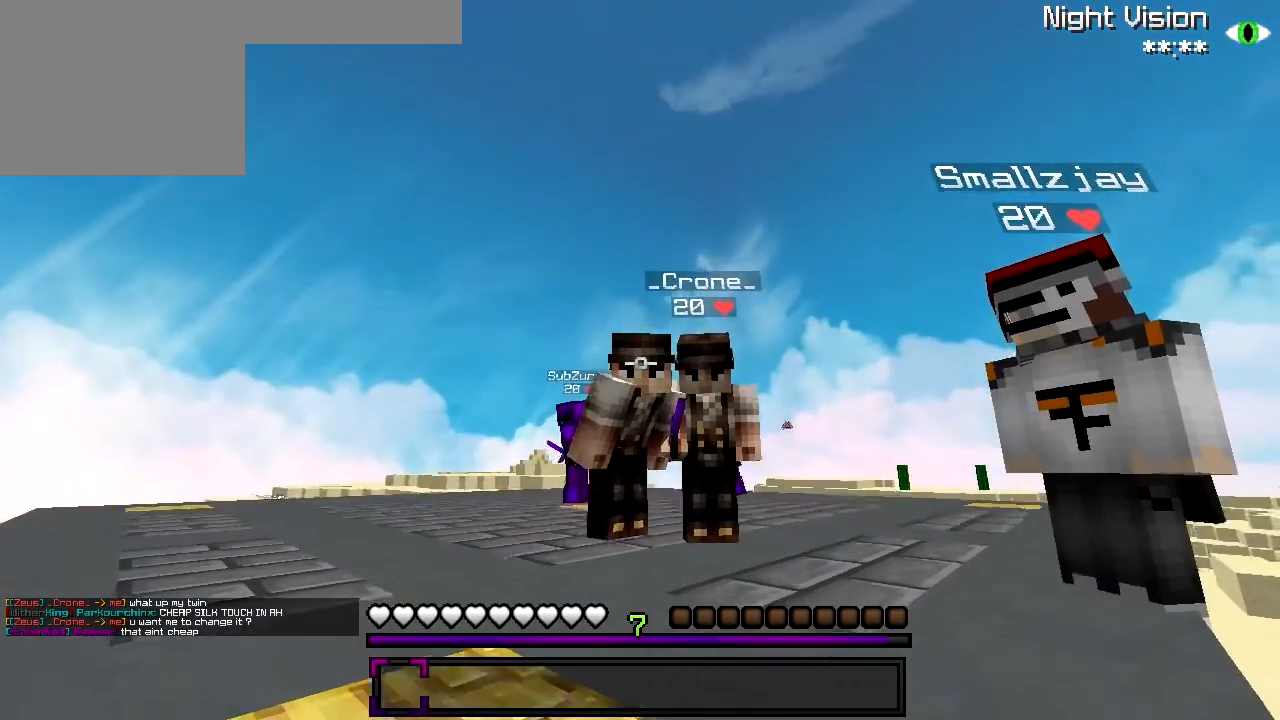
{"keys": ["a"], "events": [[233, "w", "down"], [333, "a", "down"], [433, "w", "up"]]}
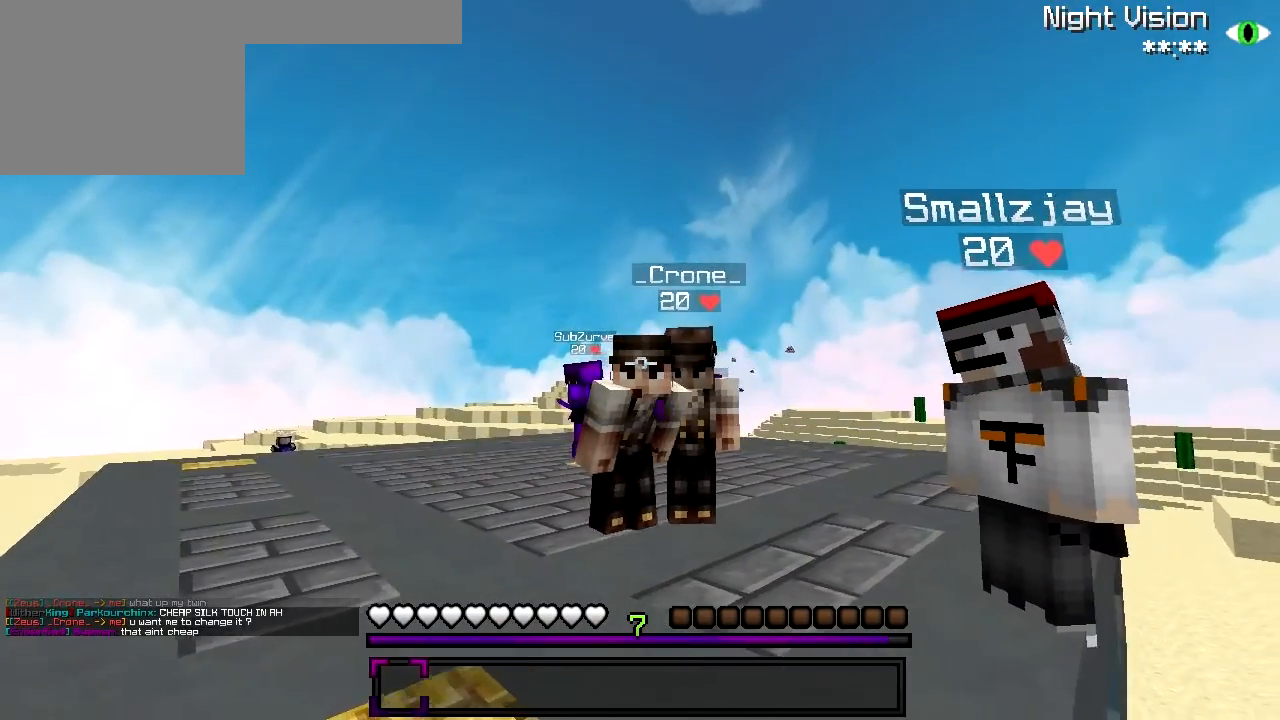
{"keys": ["d"], "events": [[133, "a", "up"], [333, "d", "down"]]}
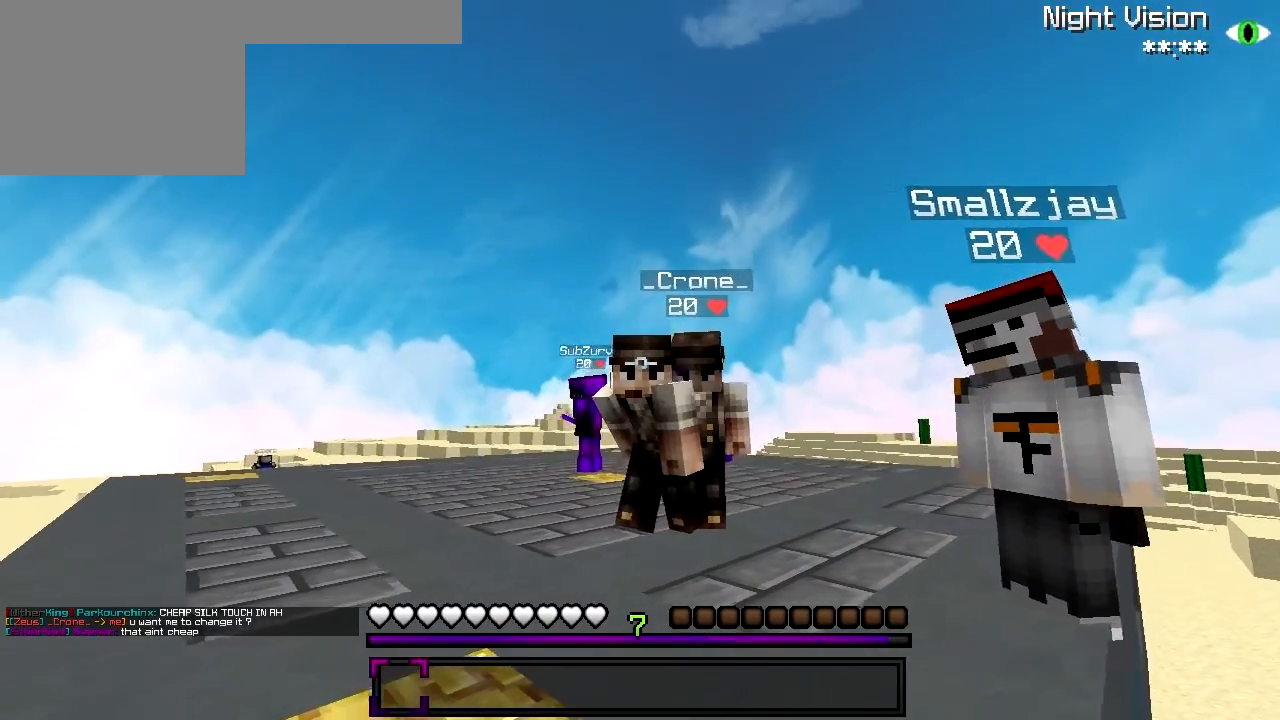
{"keys": [], "events": [[183, "d", "up"]]}
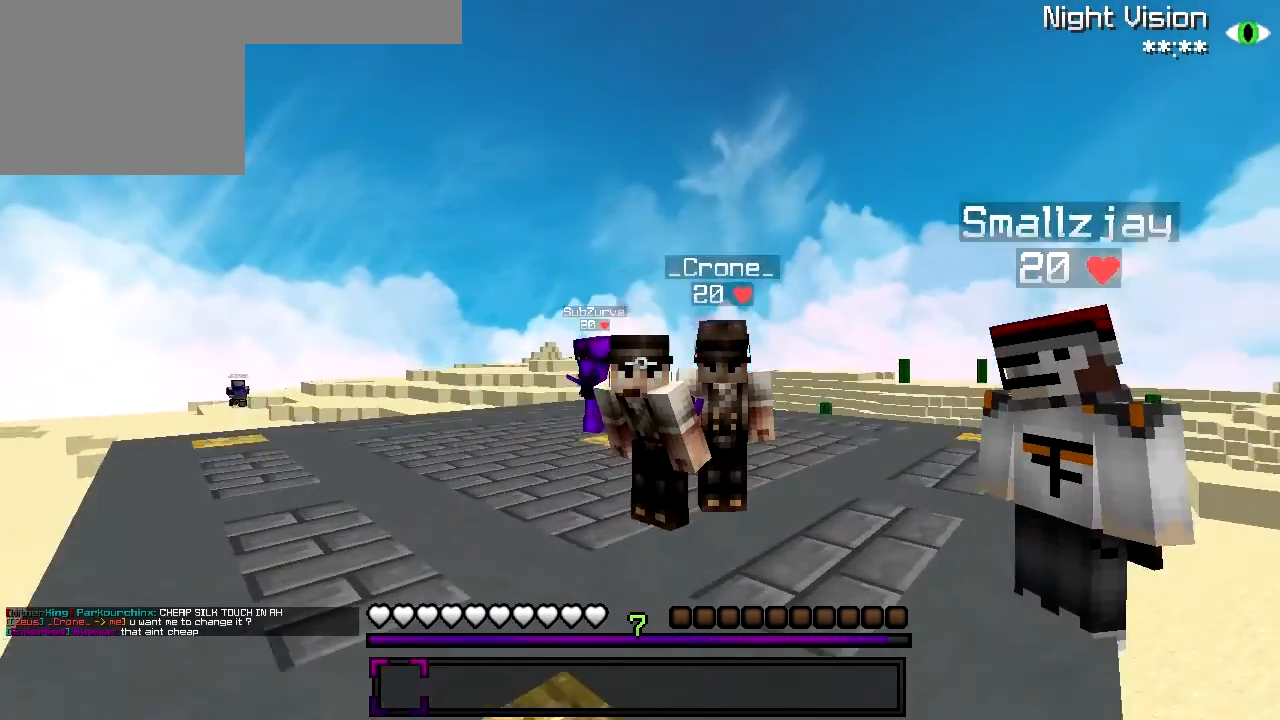
{"keys": [], "events": [[233, "a", "down"], [433, "a", "up"]]}
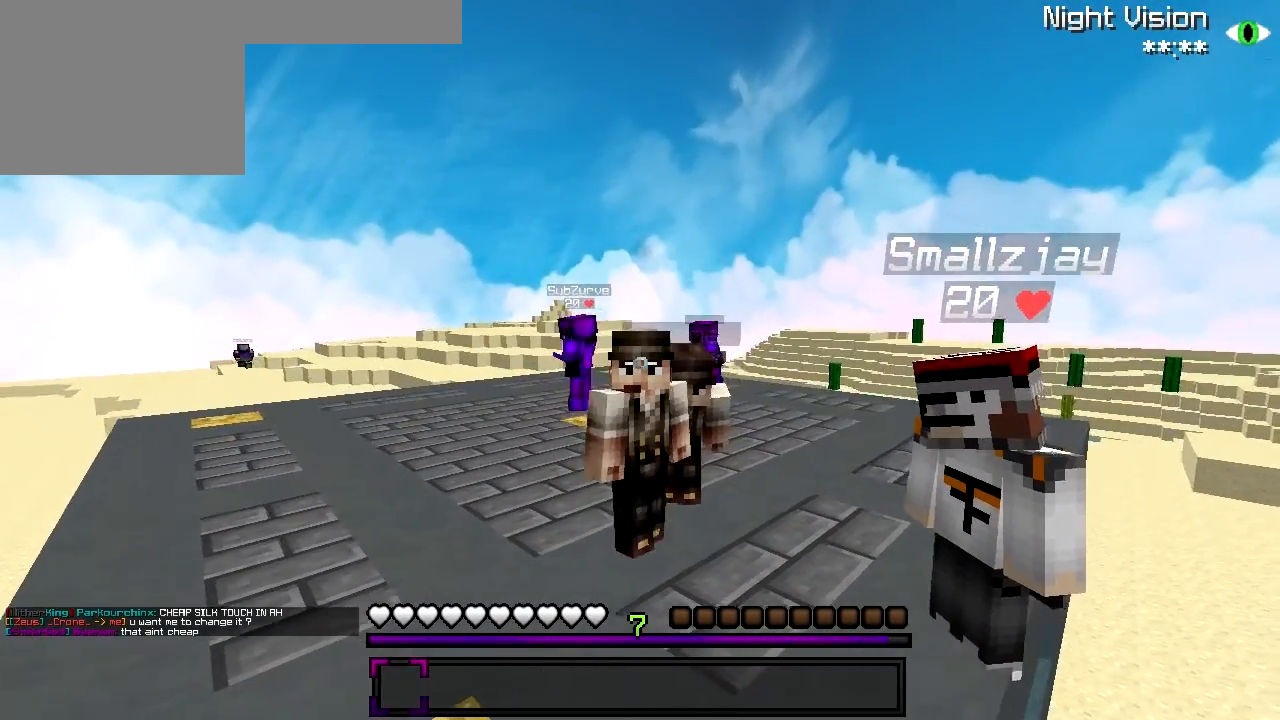
{"keys": [], "events": []}
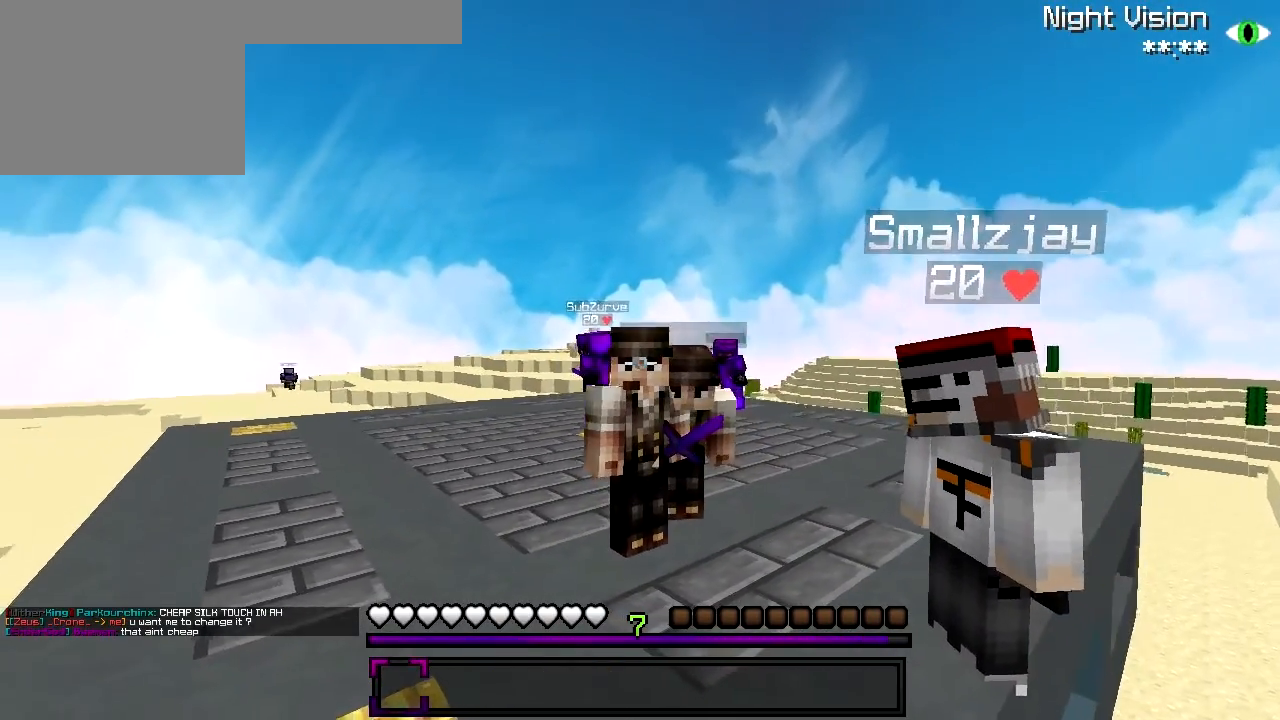
{"keys": [], "events": []}
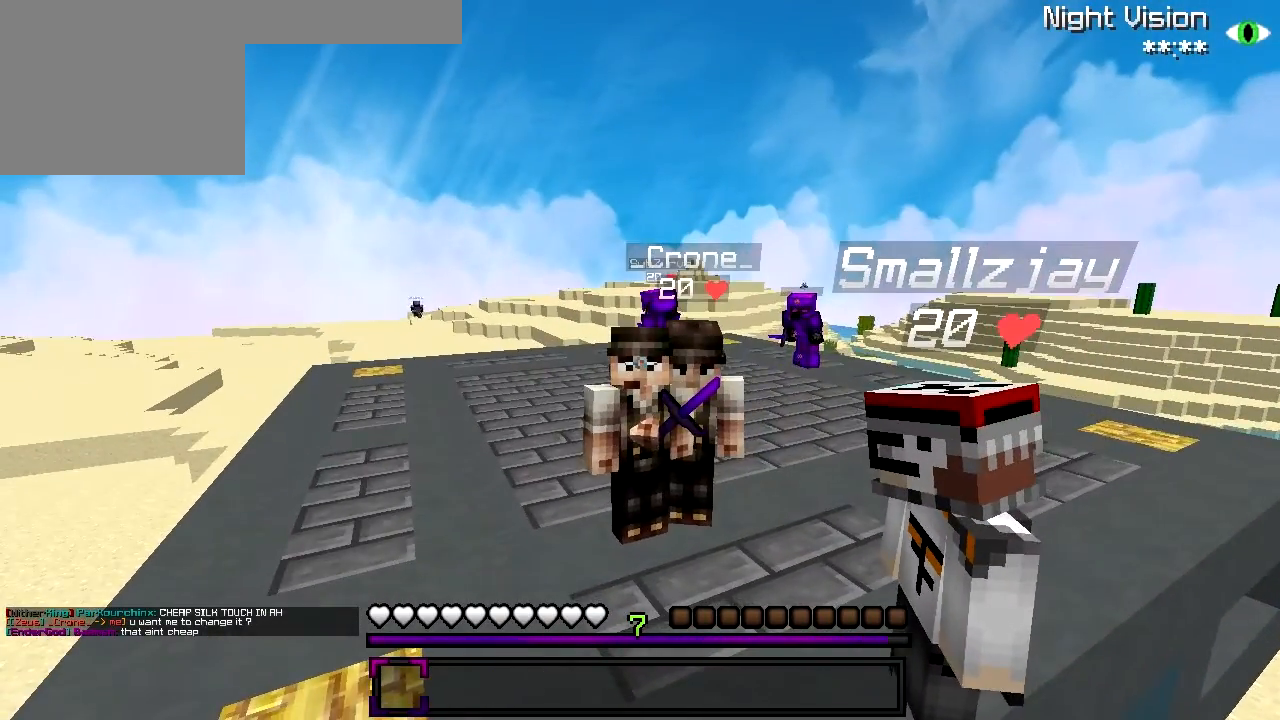
{"keys": [], "events": [[33, "d", "down"], [133, "d", "up"]]}
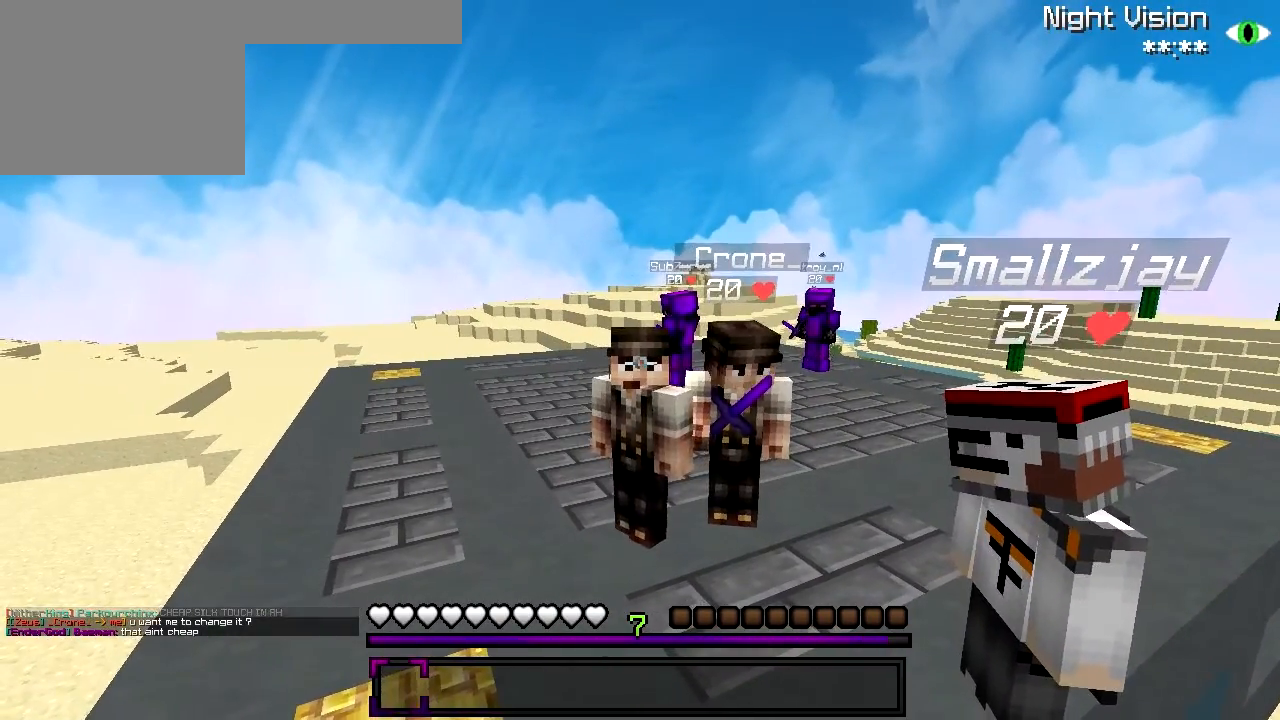
{"keys": [], "events": [[83, "a", "down"], [133, "a", "up"]]}
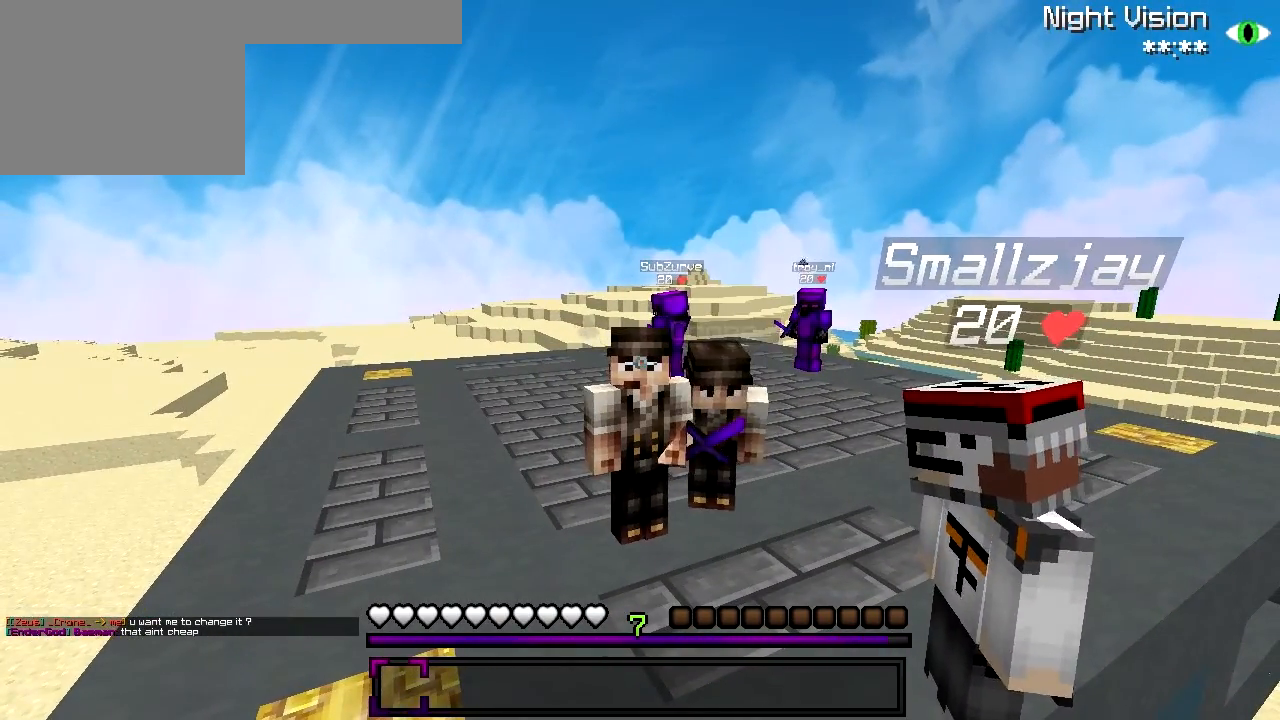
{"keys": [], "events": []}
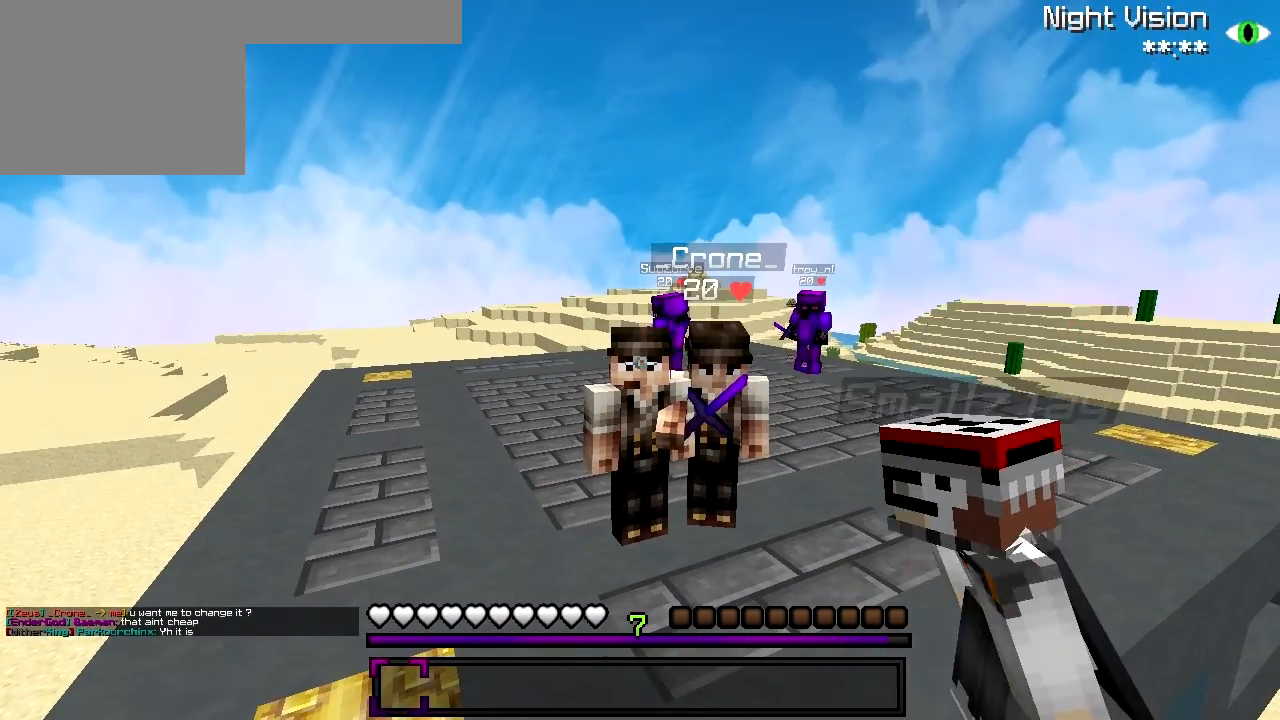
{"keys": [], "events": [[383, "d", "down"], [483, "d", "up"]]}
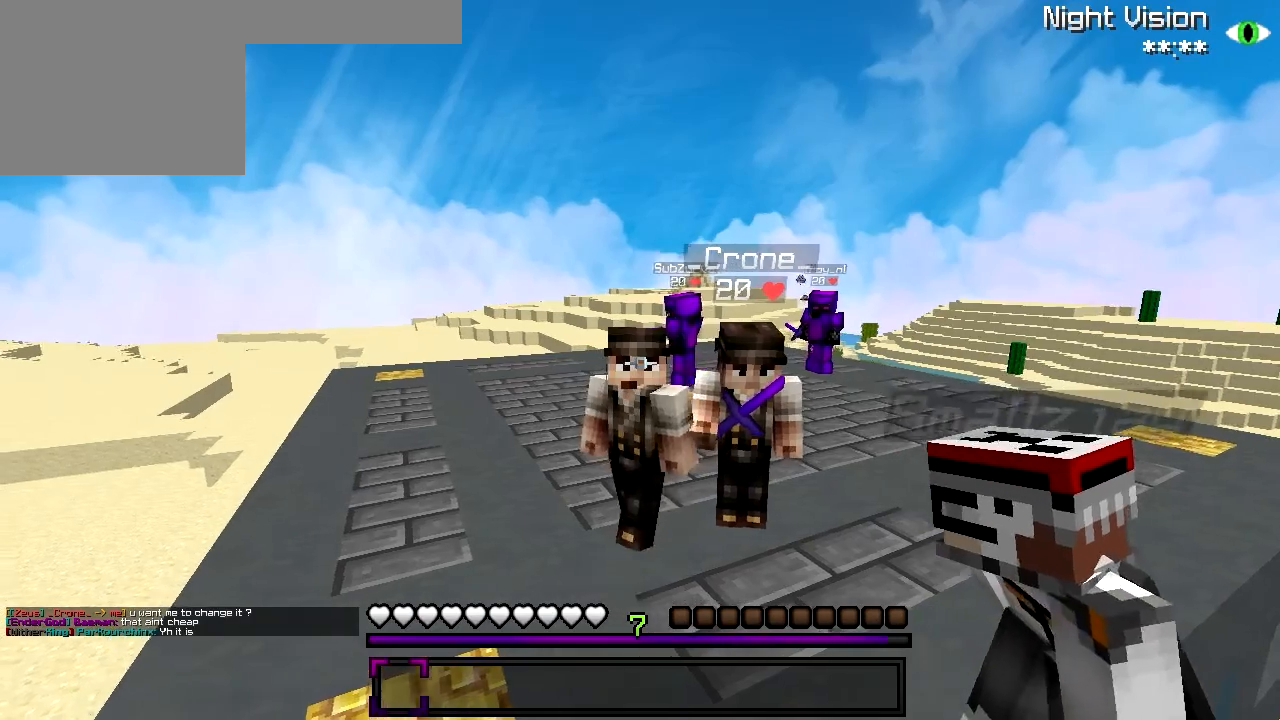
{"keys": [], "events": []}
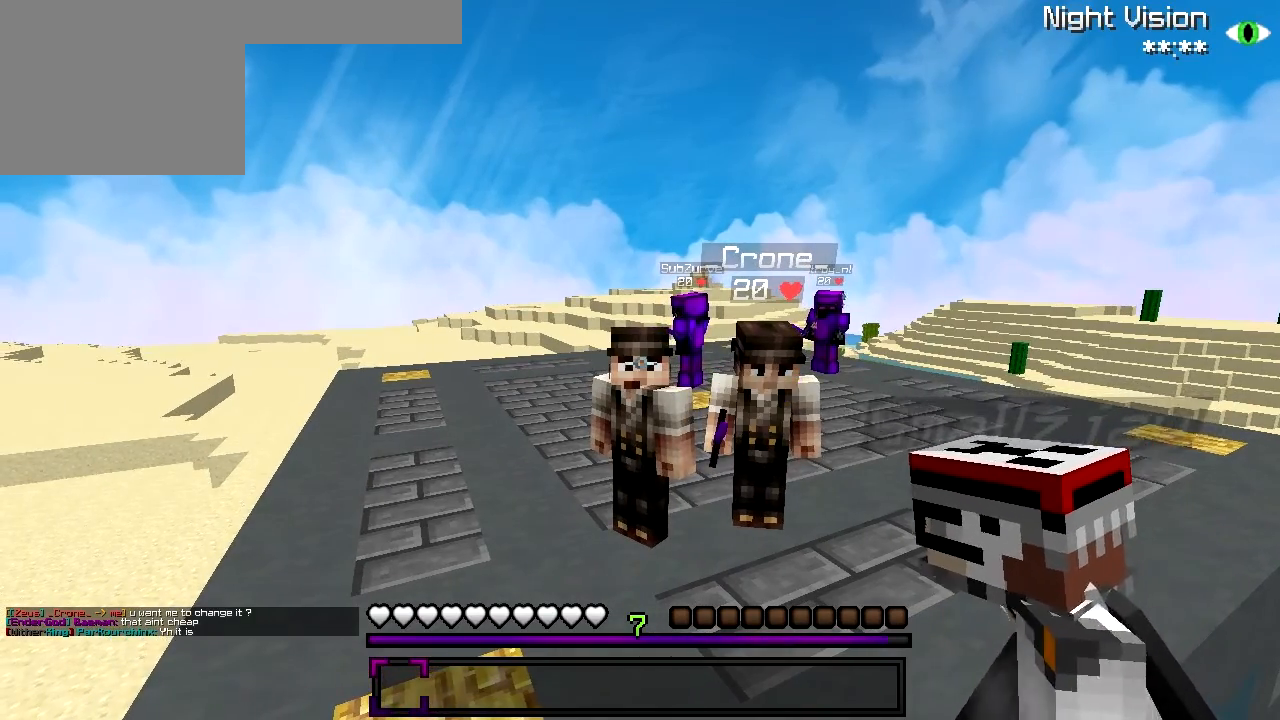
{"keys": [], "events": [[433, "a", "down"], [483, "a", "up"]]}
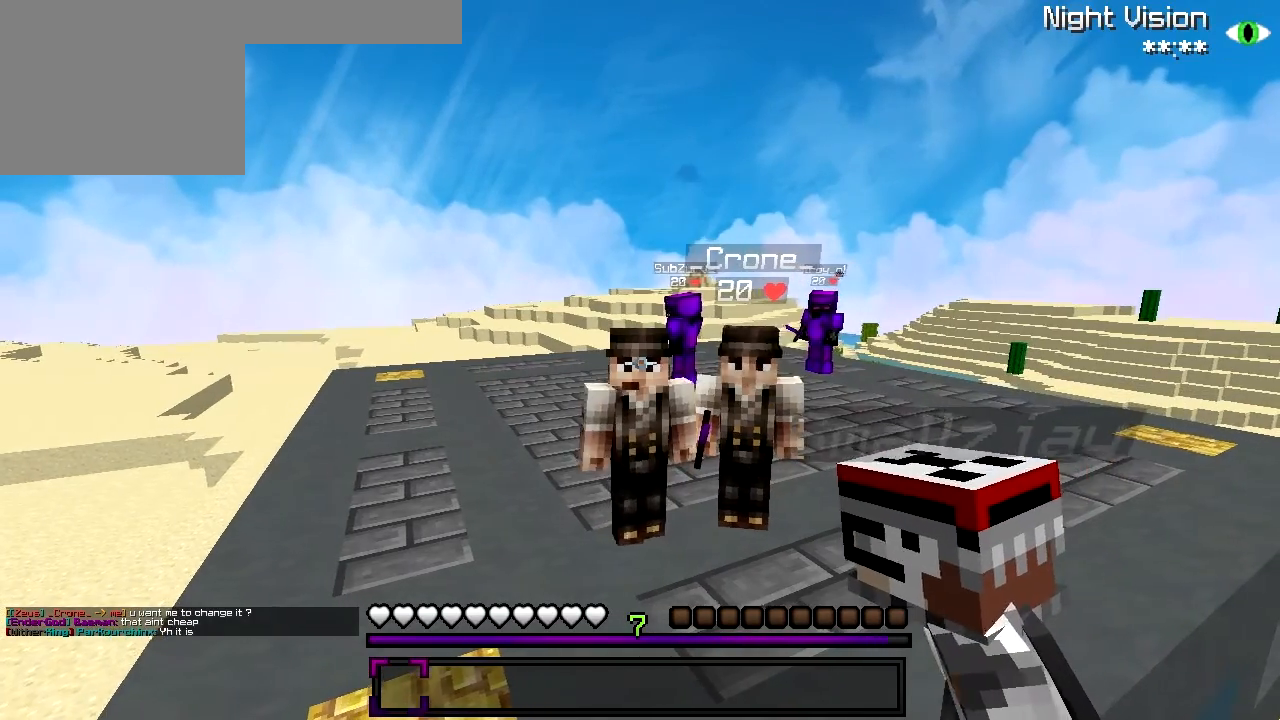
{"keys": [], "events": []}
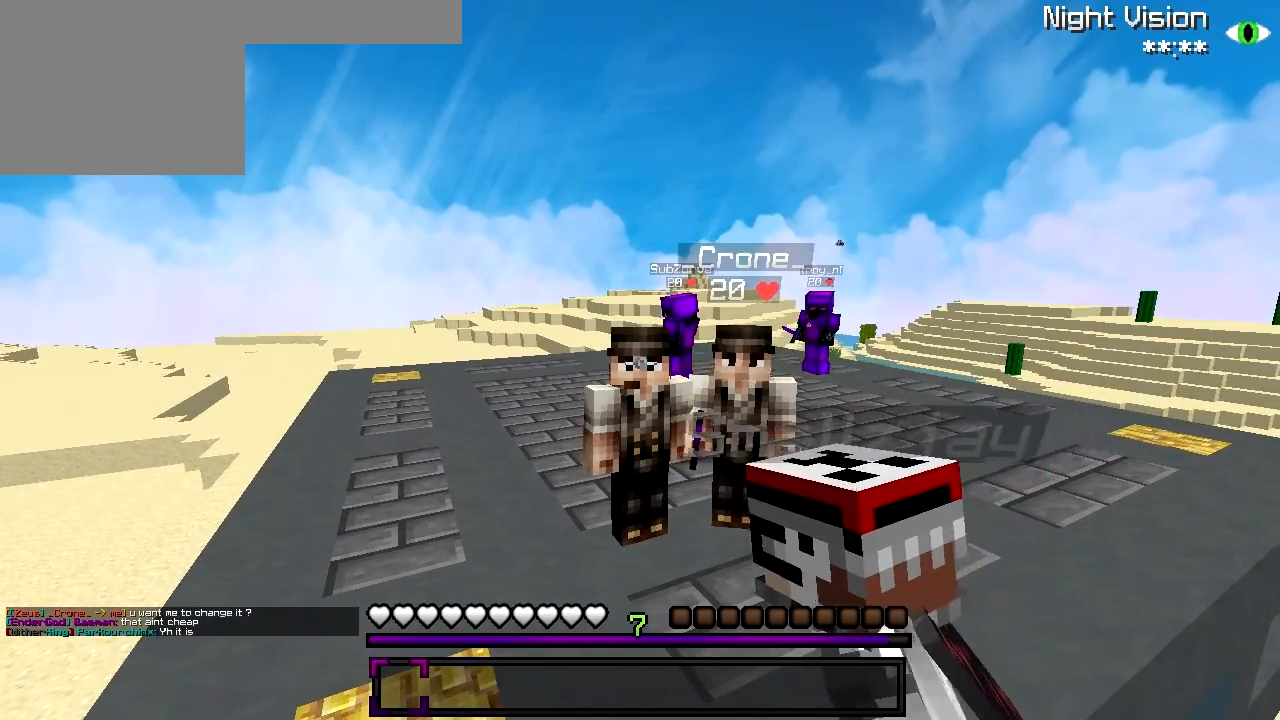
{"keys": [], "events": []}
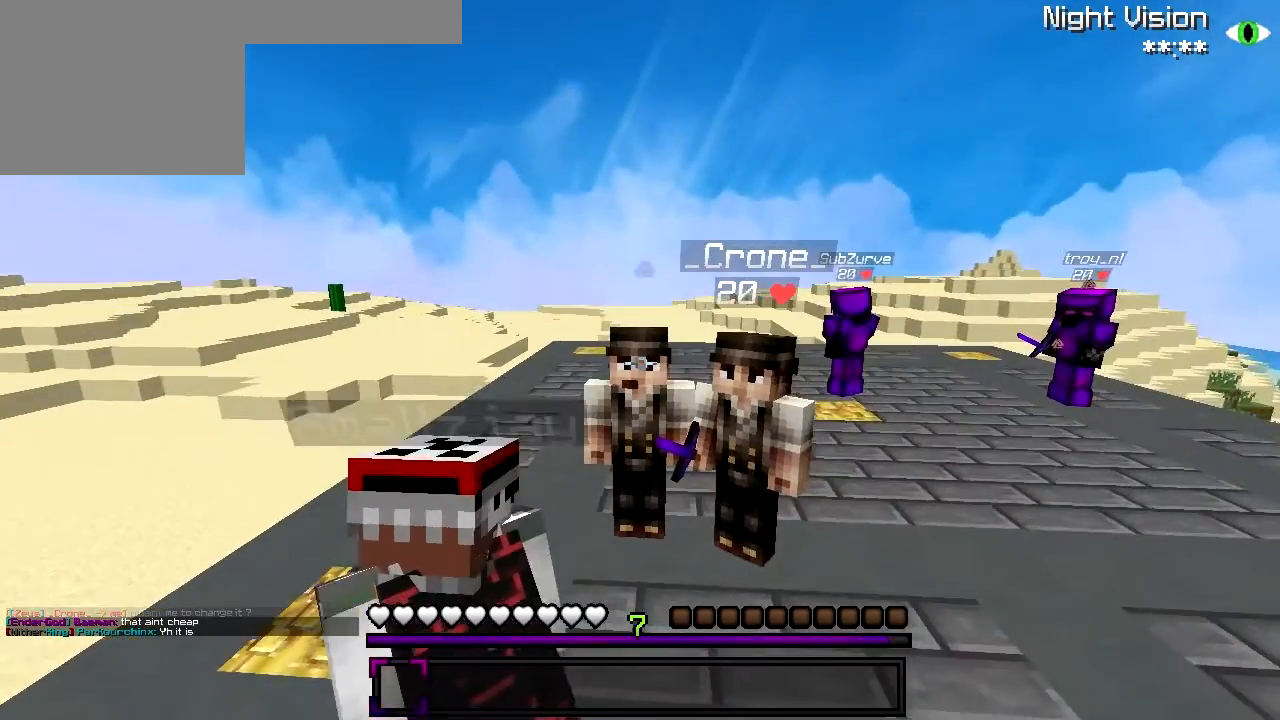
{"keys": [], "events": []}
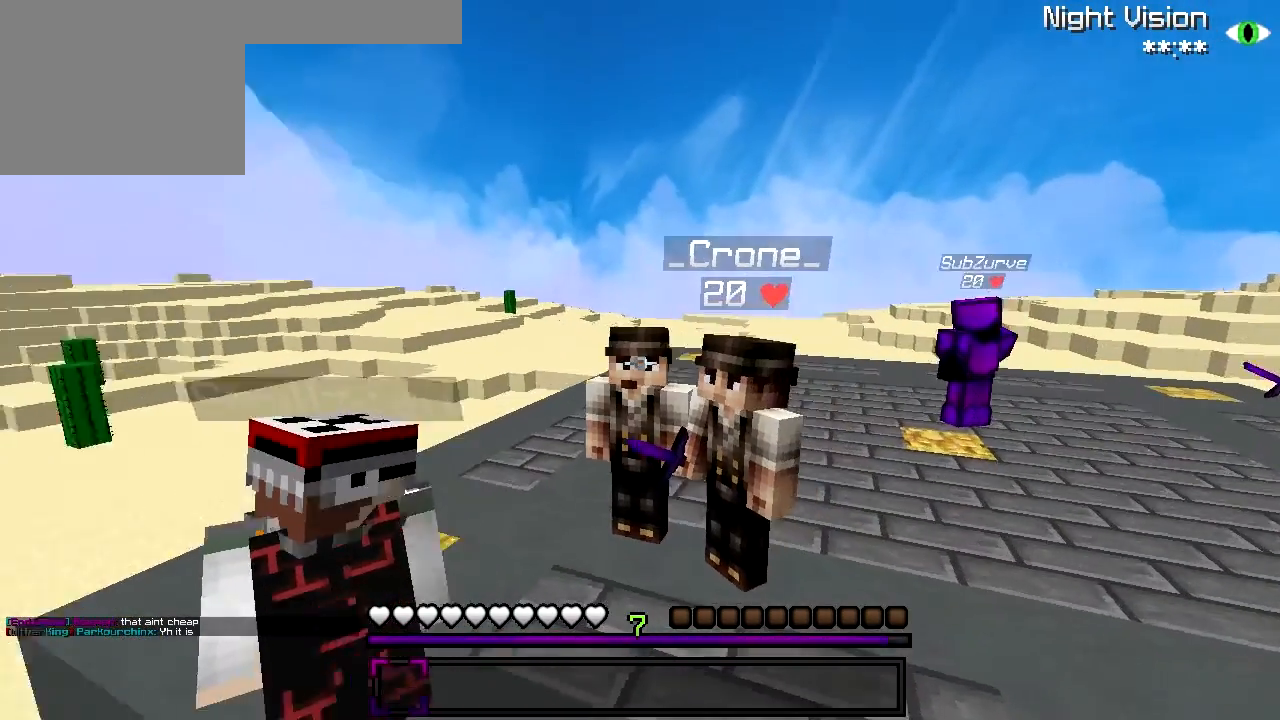
{"keys": [], "events": []}
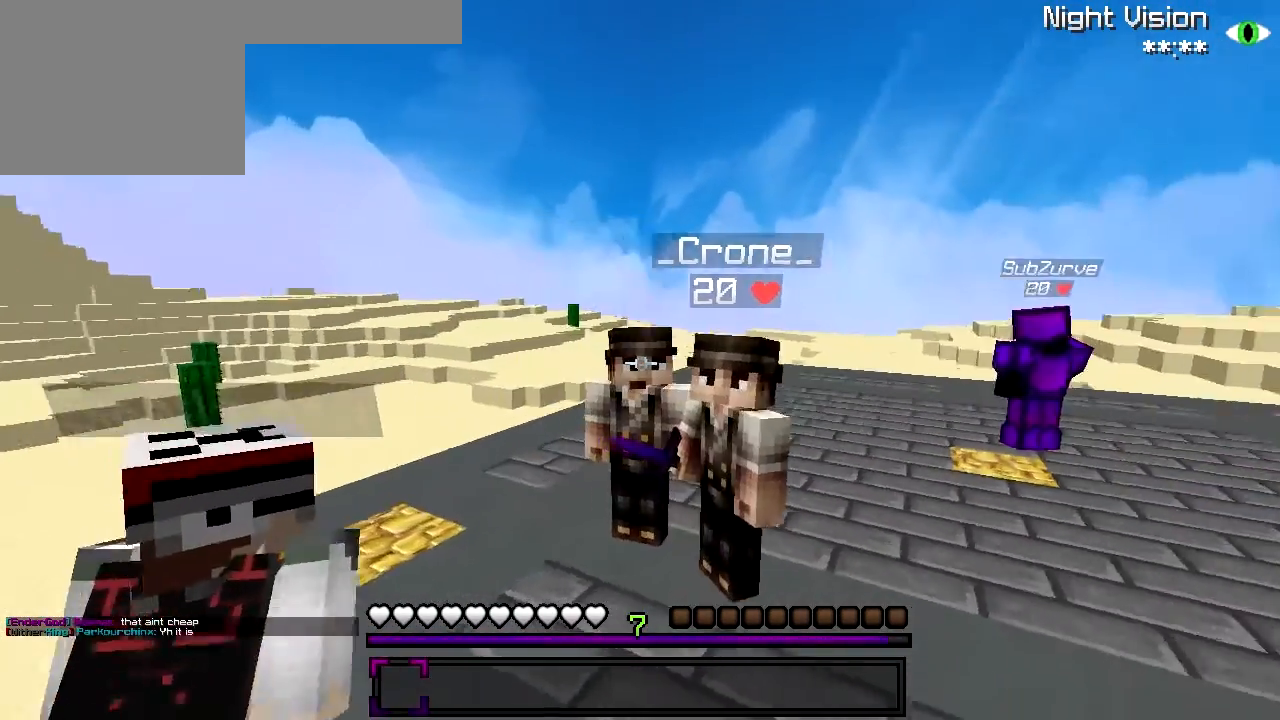
{"keys": [], "events": []}
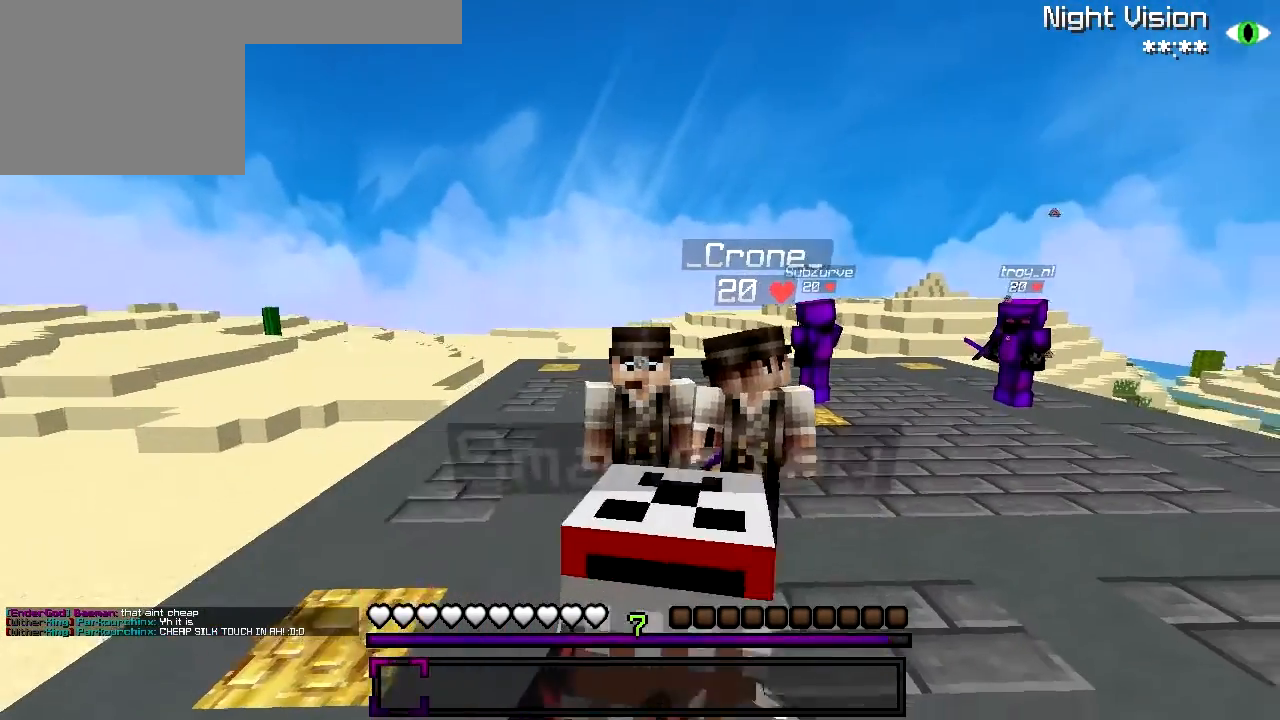
{"keys": ["a"], "events": [[483, "a", "down"]]}
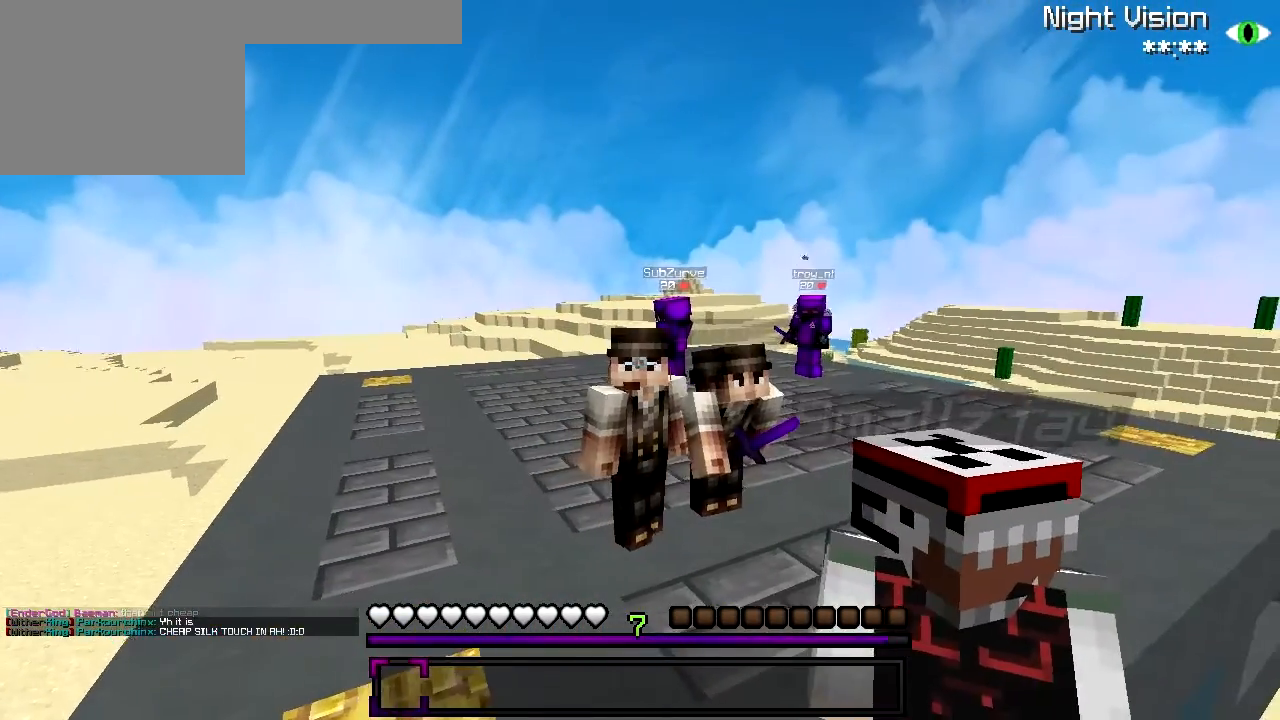
{"keys": [], "events": [[83, "a", "up"]]}
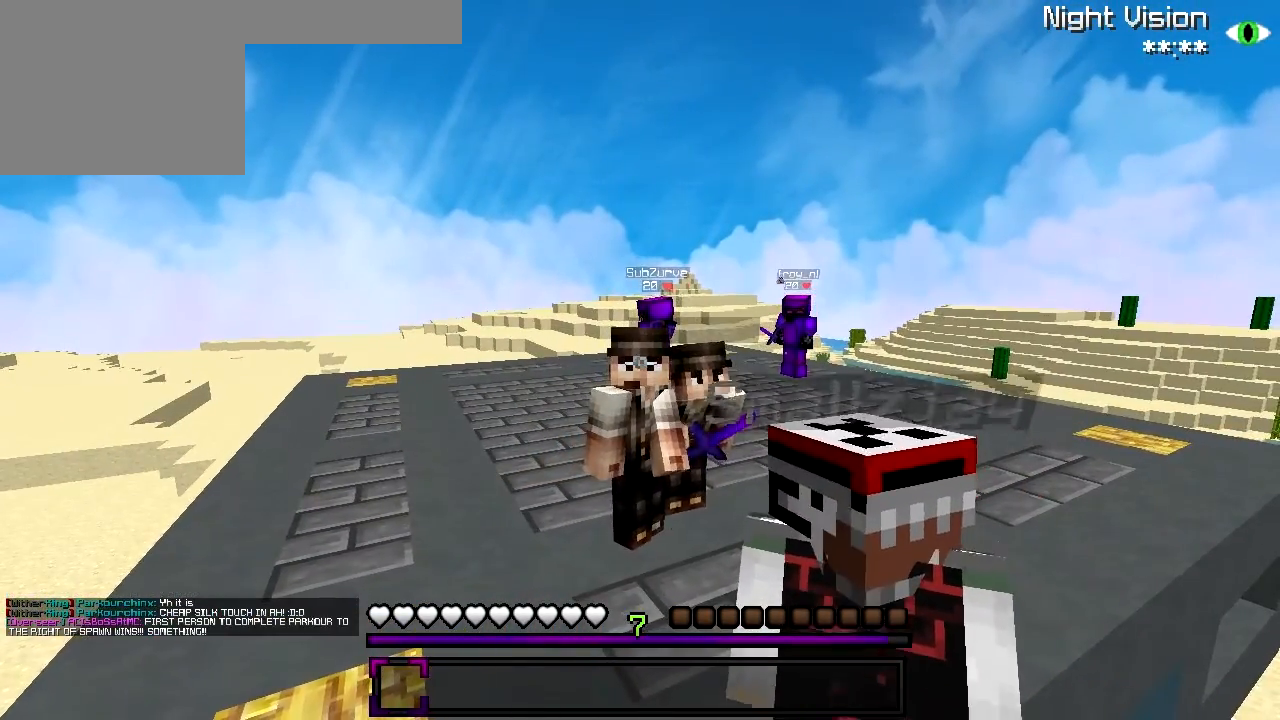
{"keys": [], "events": [[283, "d", "down"], [383, "d", "up"]]}
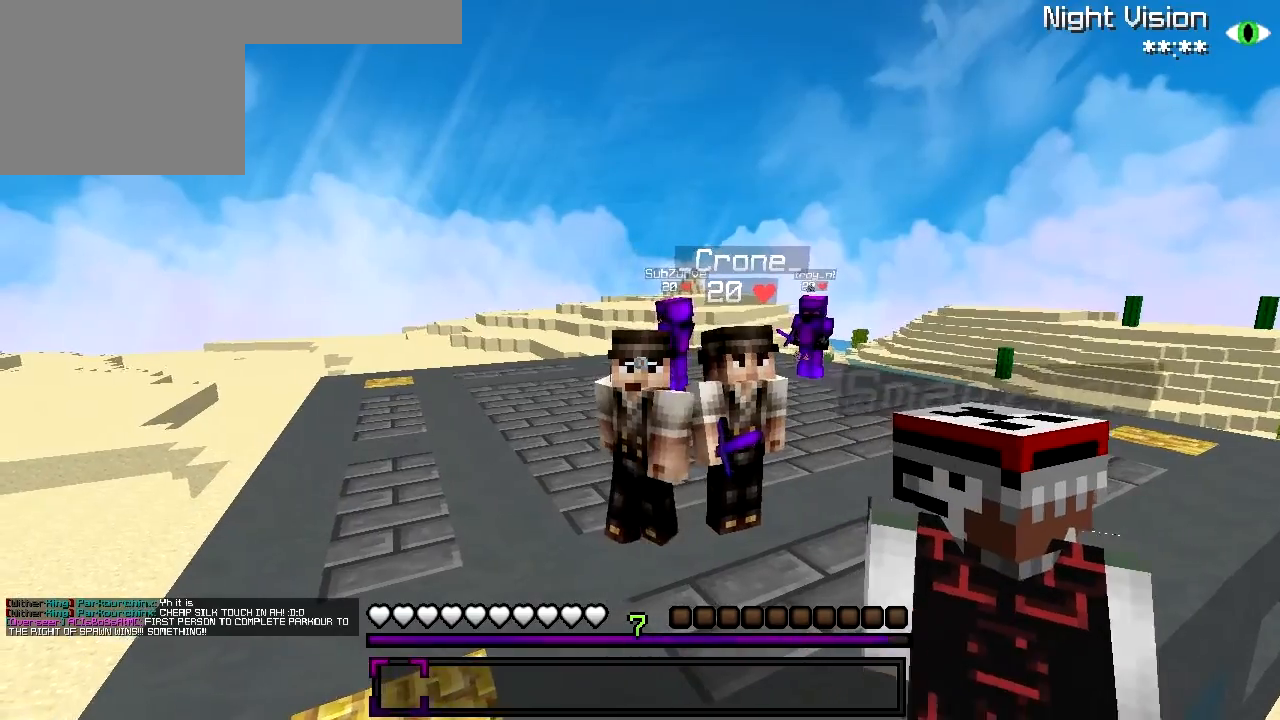
{"keys": [], "events": [[383, "a", "down"], [433, "a", "up"]]}